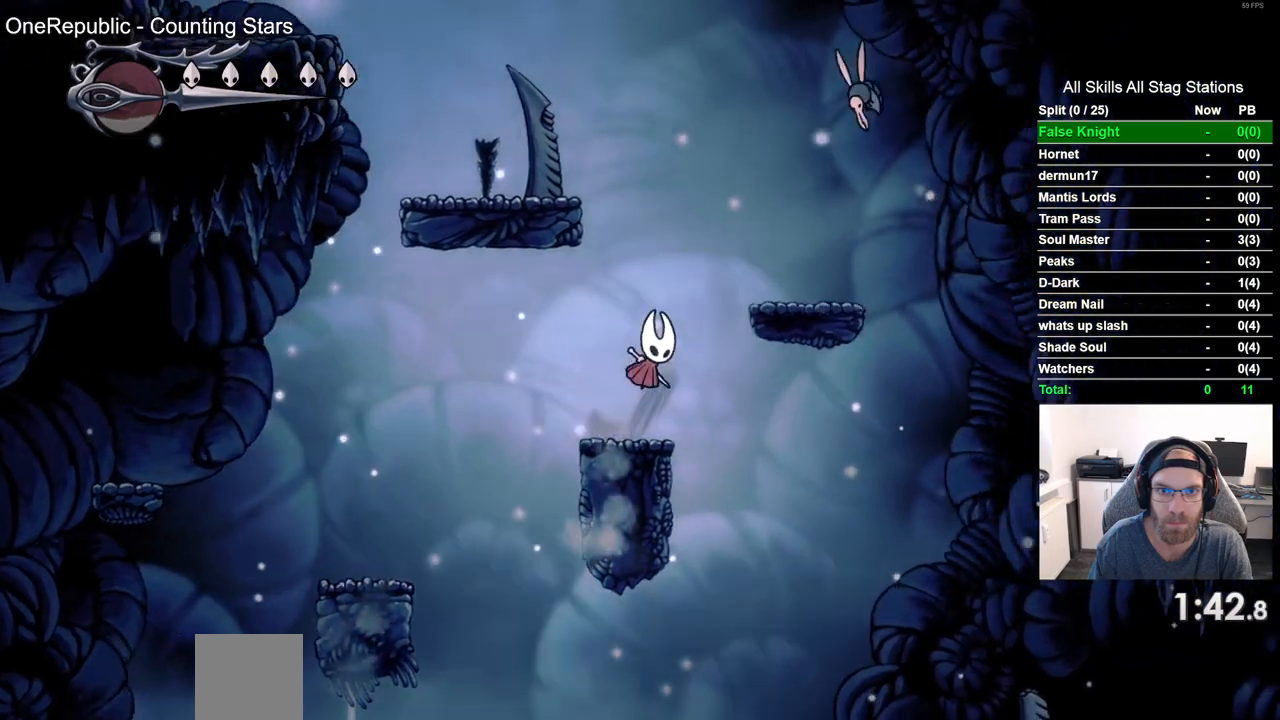
Gameplay with a controller (PlayStation layout); each line is a JSON object with the inputs held at the frame after it (dt_ms = milliseconds from this image to that frame). "events" lists button and stick changes between this image and that frame as [ms after this image, input, new state], when the widget could be followed in between. Not read: SQUARE.
{"dt_ms": 500, "buttons": ["DPAD_LEFT"], "left_stick": "center", "right_stick": "center", "events": [[100, "DPAD_LEFT", "down"], [467, "CROSS", "up"]]}
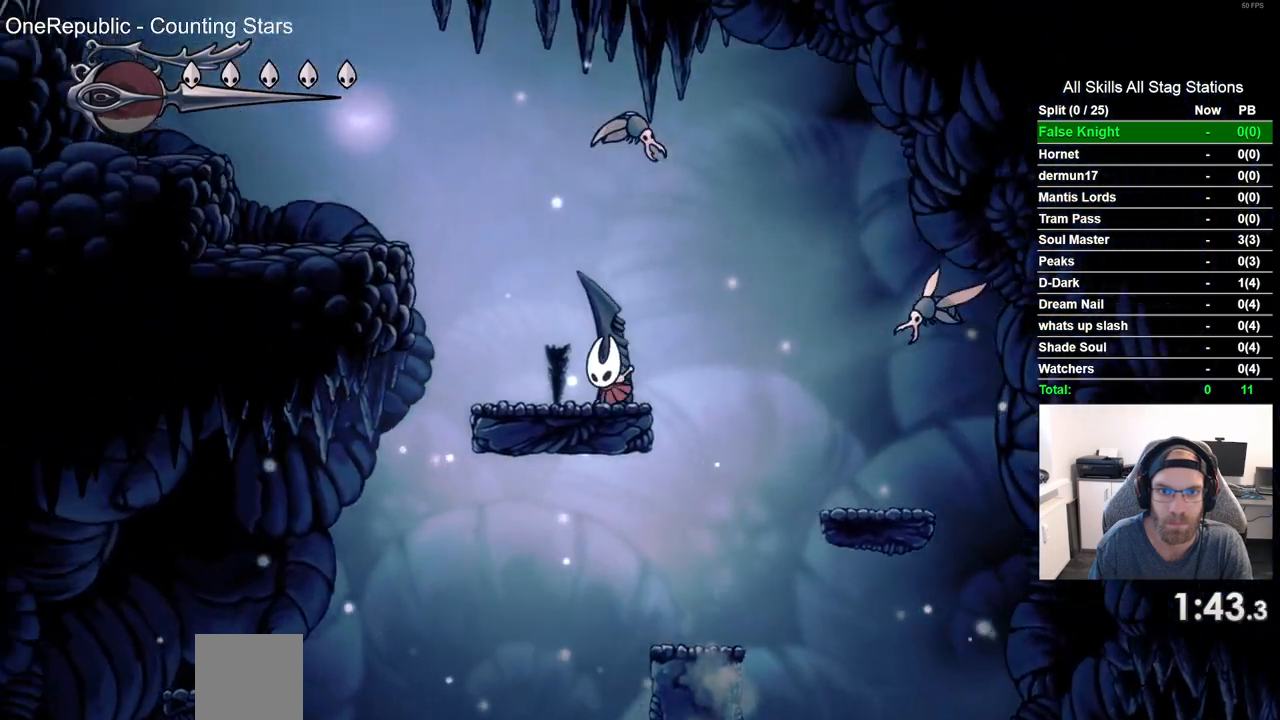
{"dt_ms": 500, "buttons": ["DPAD_LEFT"], "left_stick": "center", "right_stick": "center", "events": [[150, "CROSS", "down"], [467, "CROSS", "up"]]}
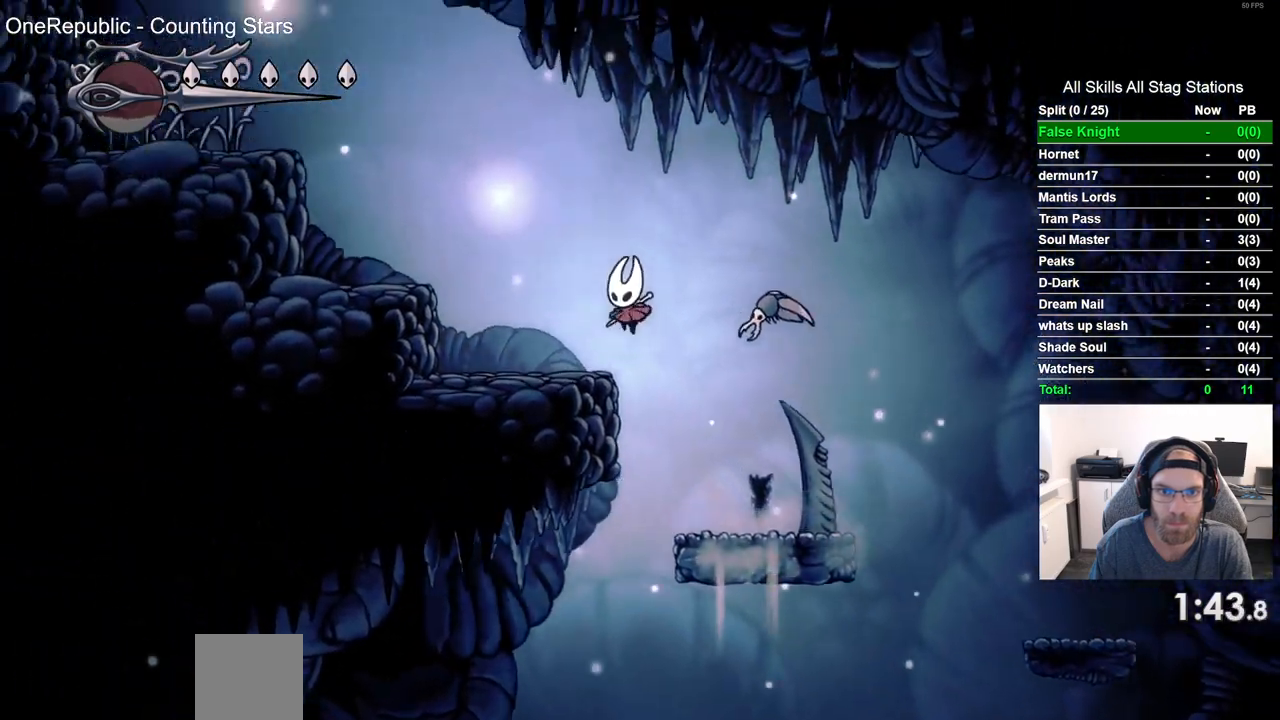
{"dt_ms": 500, "buttons": ["CROSS", "DPAD_LEFT"], "left_stick": "center", "right_stick": "center", "events": [[167, "CROSS", "down"]]}
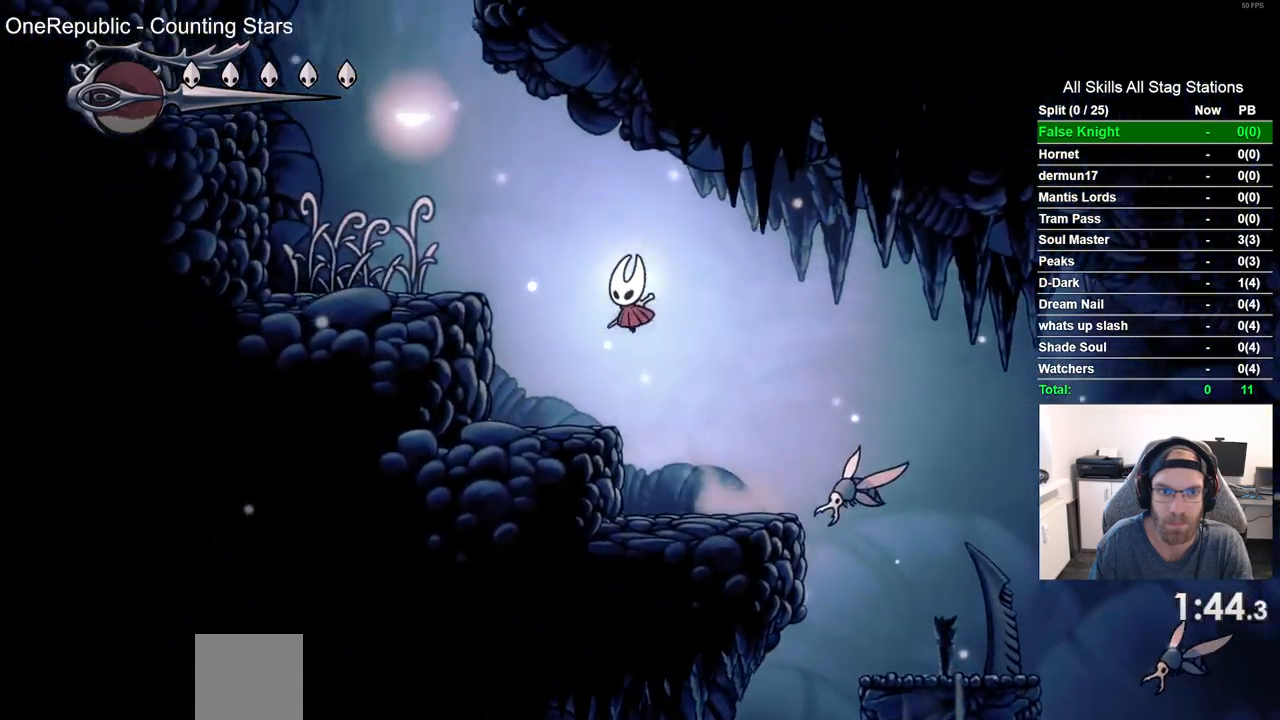
{"dt_ms": 500, "buttons": ["CROSS", "DPAD_LEFT"], "left_stick": "center", "right_stick": "center", "events": [[300, "CROSS", "up"], [500, "CROSS", "down"]]}
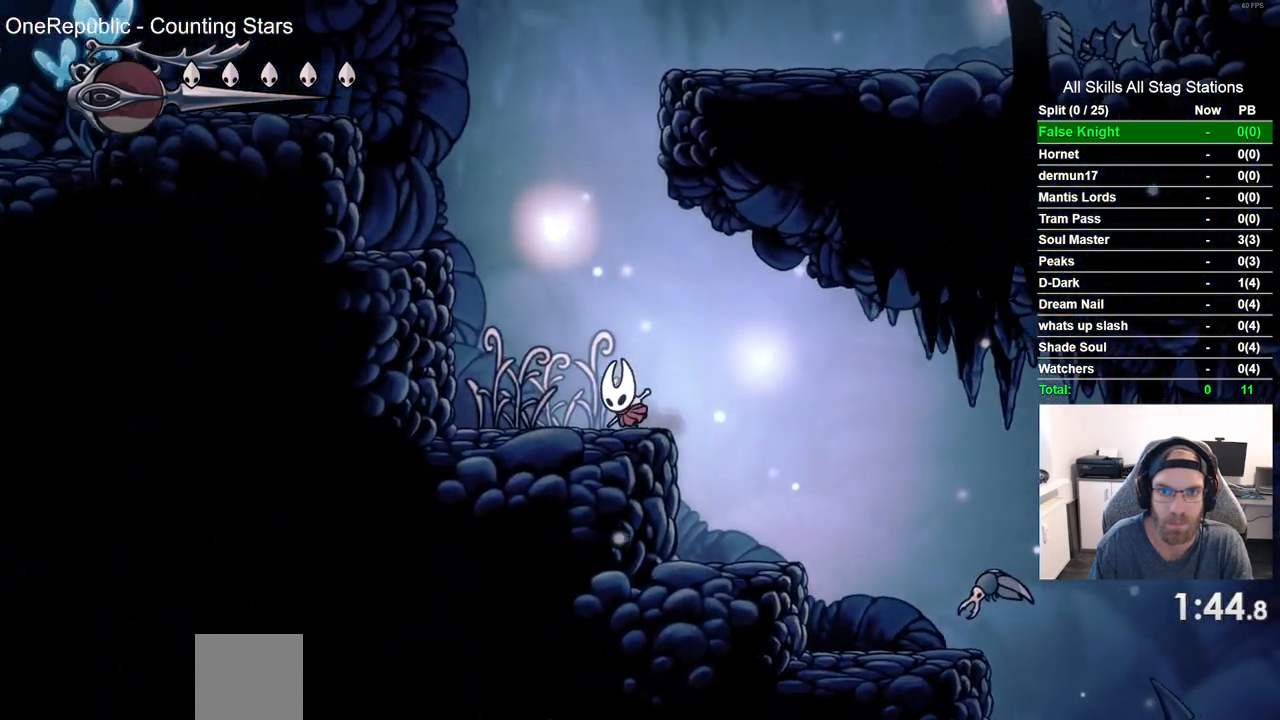
{"dt_ms": 500, "buttons": ["DPAD_LEFT"], "left_stick": "center", "right_stick": "center", "events": [[417, "CROSS", "up"]]}
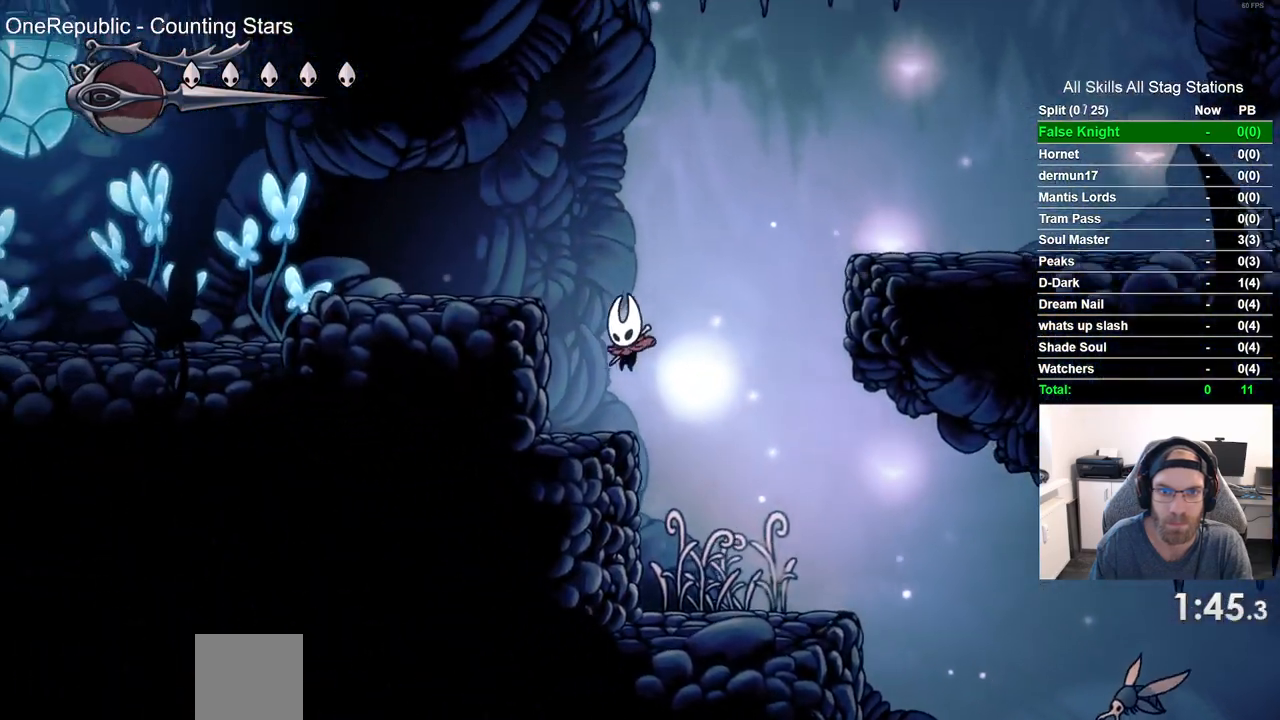
{"dt_ms": 500, "buttons": ["CROSS", "DPAD_RIGHT"], "left_stick": "center", "right_stick": "center", "events": [[50, "DPAD_LEFT", "up"], [50, "DPAD_UP", "down"], [83, "DPAD_UP", "up"], [117, "DPAD_RIGHT", "down"], [183, "CROSS", "down"]]}
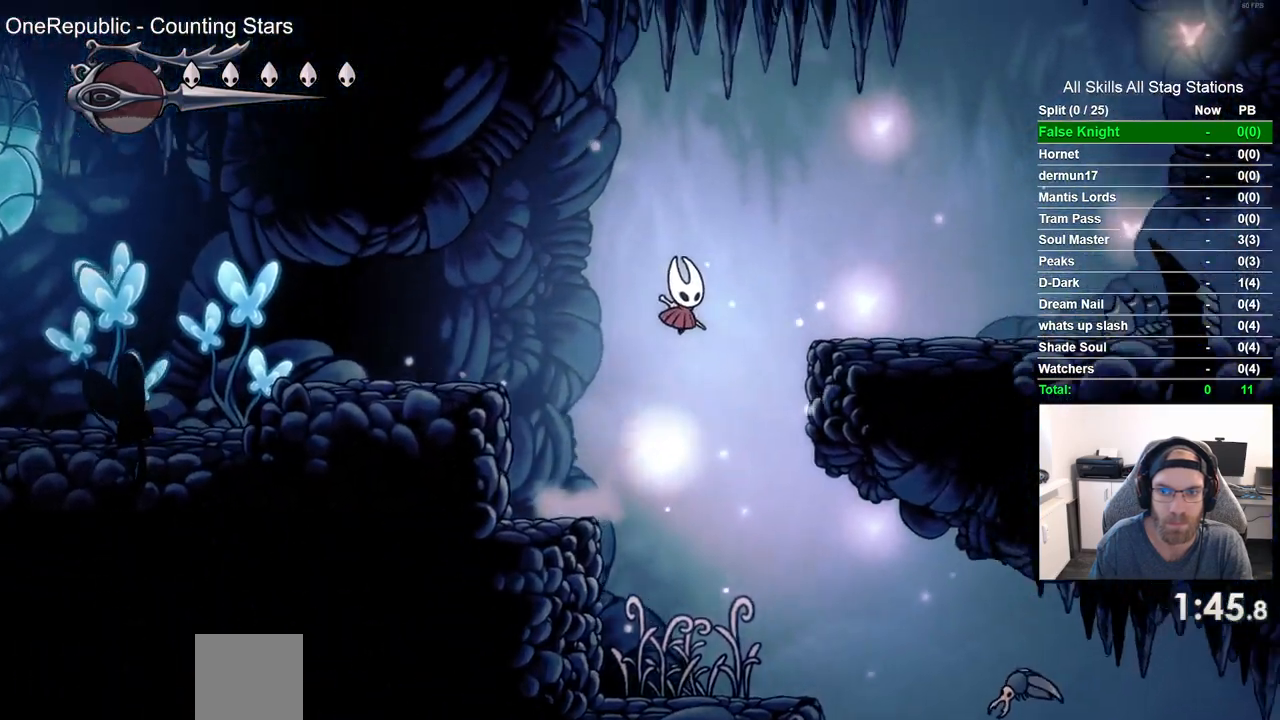
{"dt_ms": 500, "buttons": ["CROSS", "DPAD_RIGHT"], "left_stick": "center", "right_stick": "center", "events": [[183, "CROSS", "up"], [433, "CROSS", "down"]]}
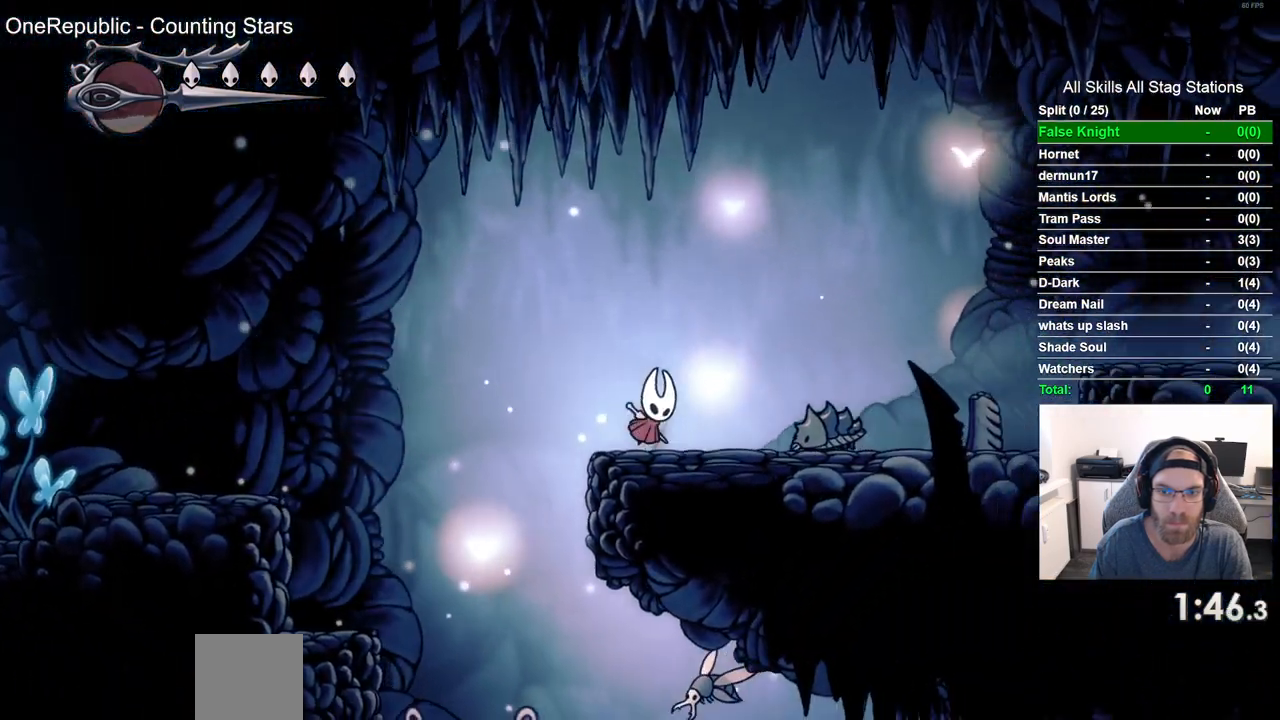
{"dt_ms": 500, "buttons": ["DPAD_RIGHT"], "left_stick": "center", "right_stick": "center", "events": [[200, "CROSS", "up"]]}
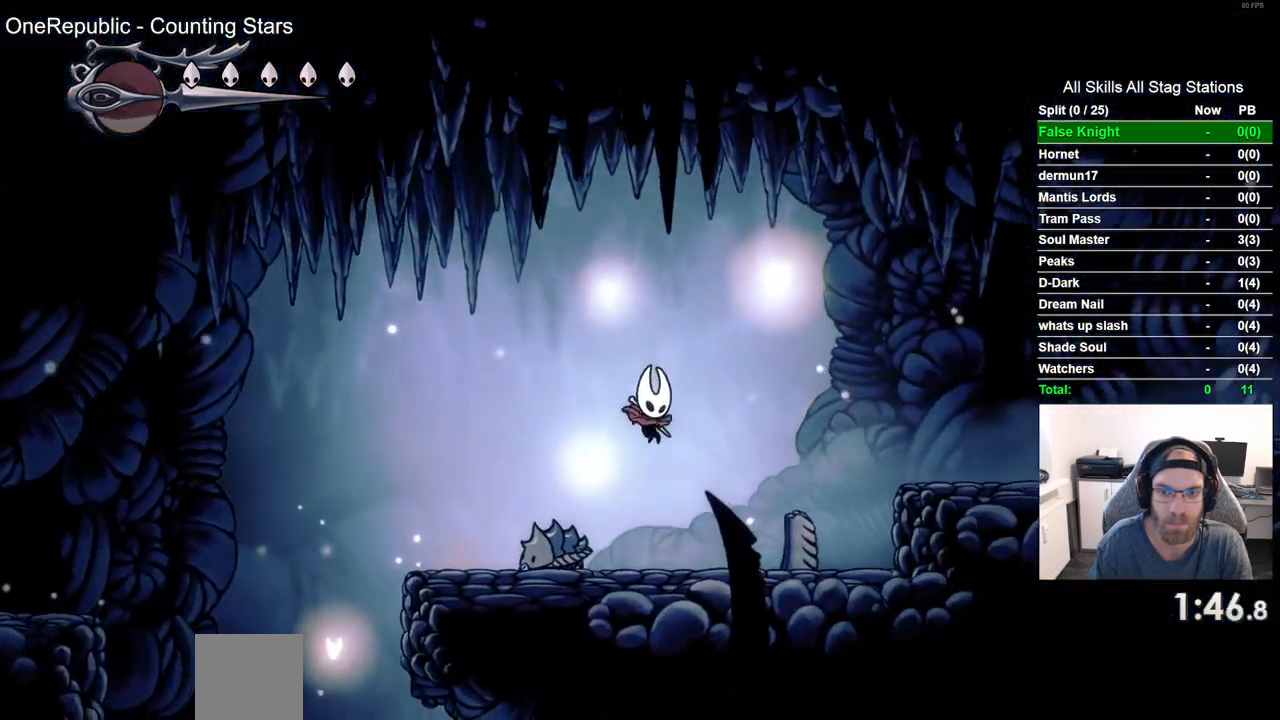
{"dt_ms": 500, "buttons": ["DPAD_RIGHT"], "left_stick": "center", "right_stick": "center", "events": [[167, "CROSS", "down"], [467, "CROSS", "up"]]}
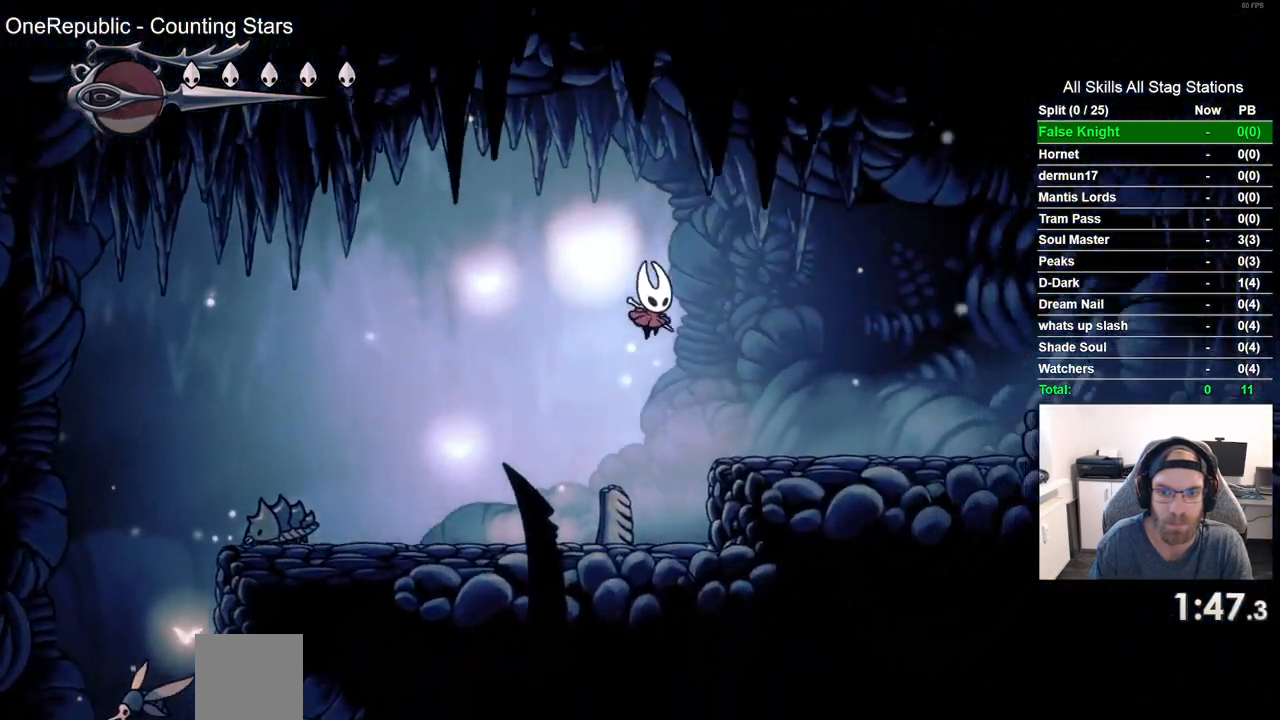
{"dt_ms": 500, "buttons": ["CROSS", "DPAD_RIGHT"], "left_stick": "center", "right_stick": "center", "events": [[500, "CROSS", "down"]]}
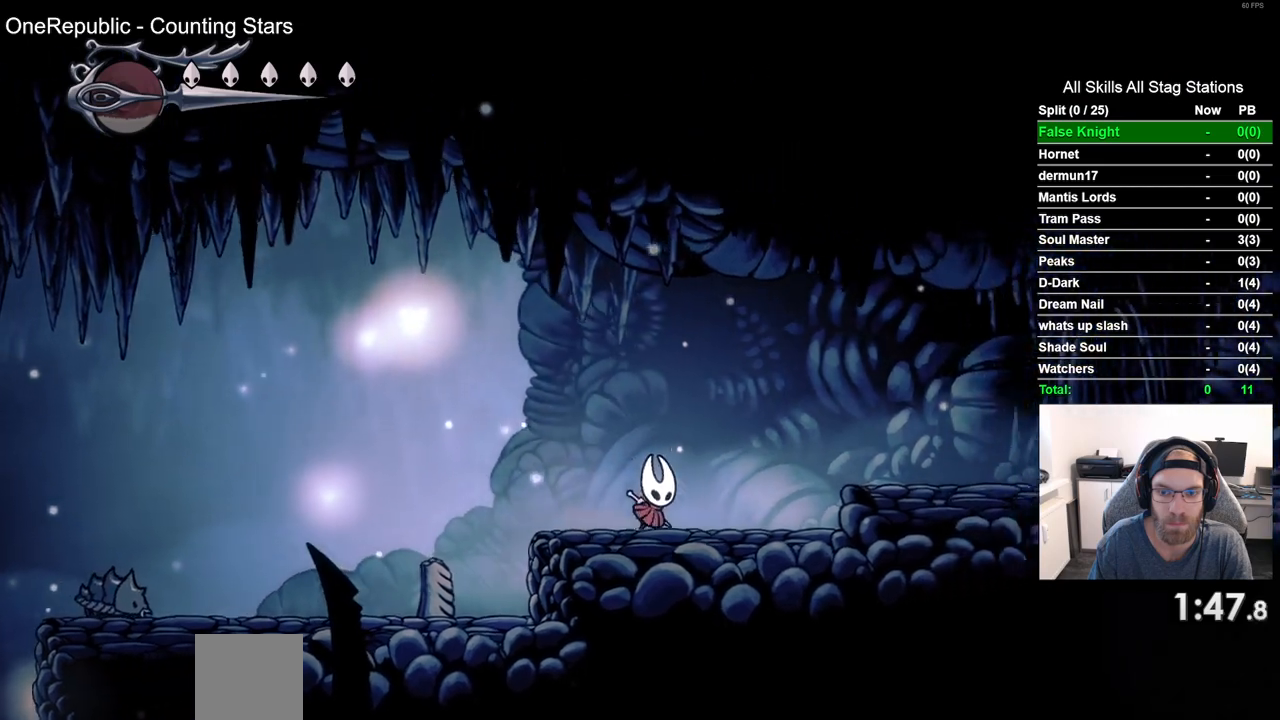
{"dt_ms": 500, "buttons": ["DPAD_RIGHT"], "left_stick": "center", "right_stick": "center", "events": [[283, "CROSS", "up"]]}
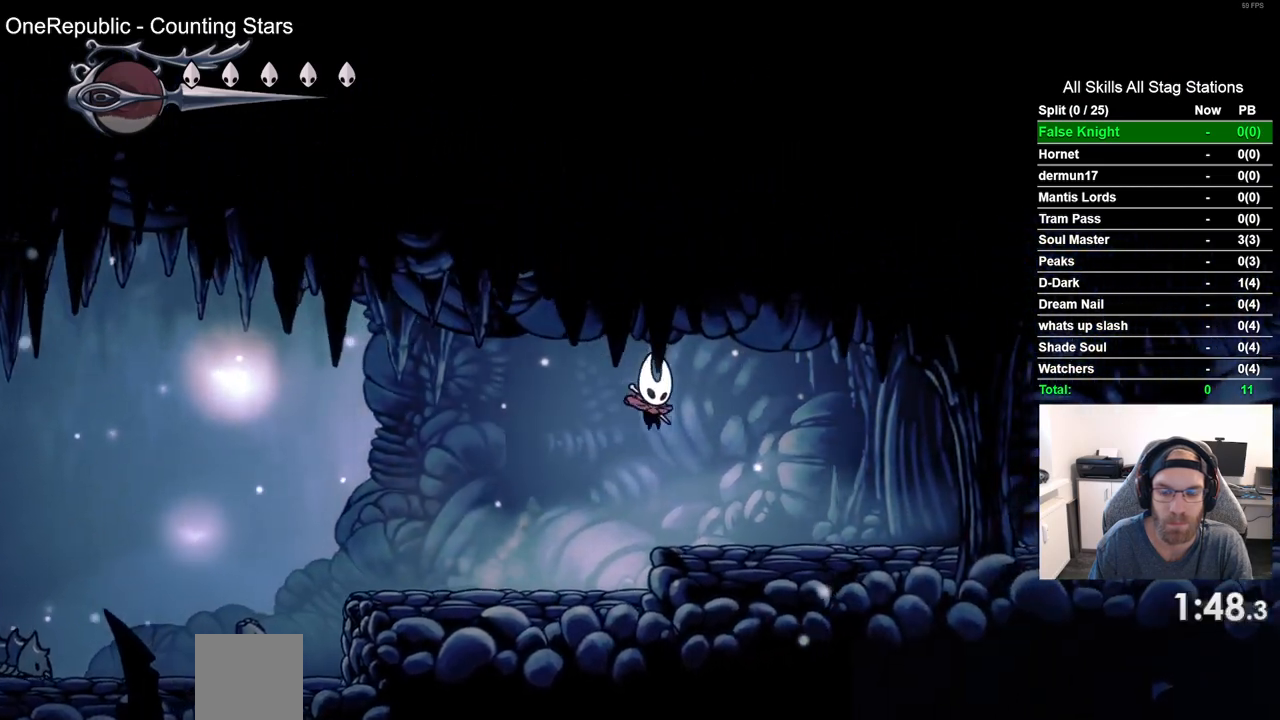
{"dt_ms": 500, "buttons": ["DPAD_RIGHT"], "left_stick": "center", "right_stick": "center", "events": []}
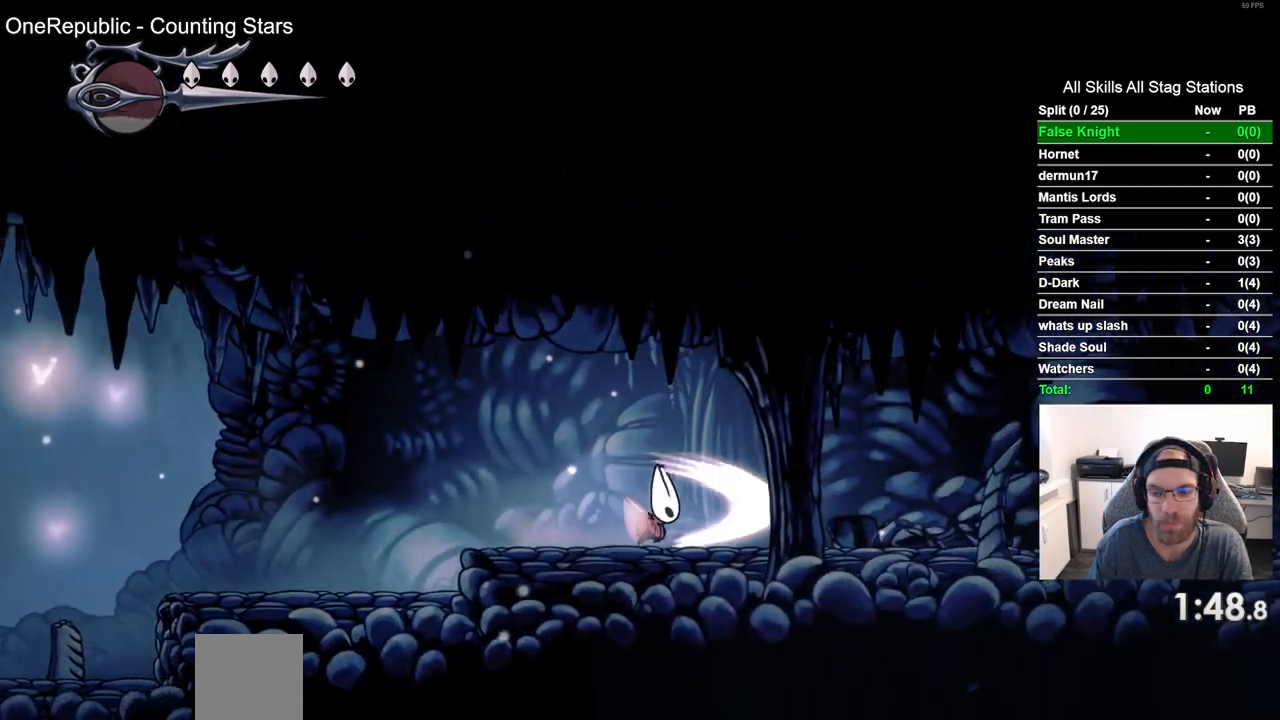
{"dt_ms": 500, "buttons": ["DPAD_RIGHT"], "left_stick": "center", "right_stick": "center", "events": []}
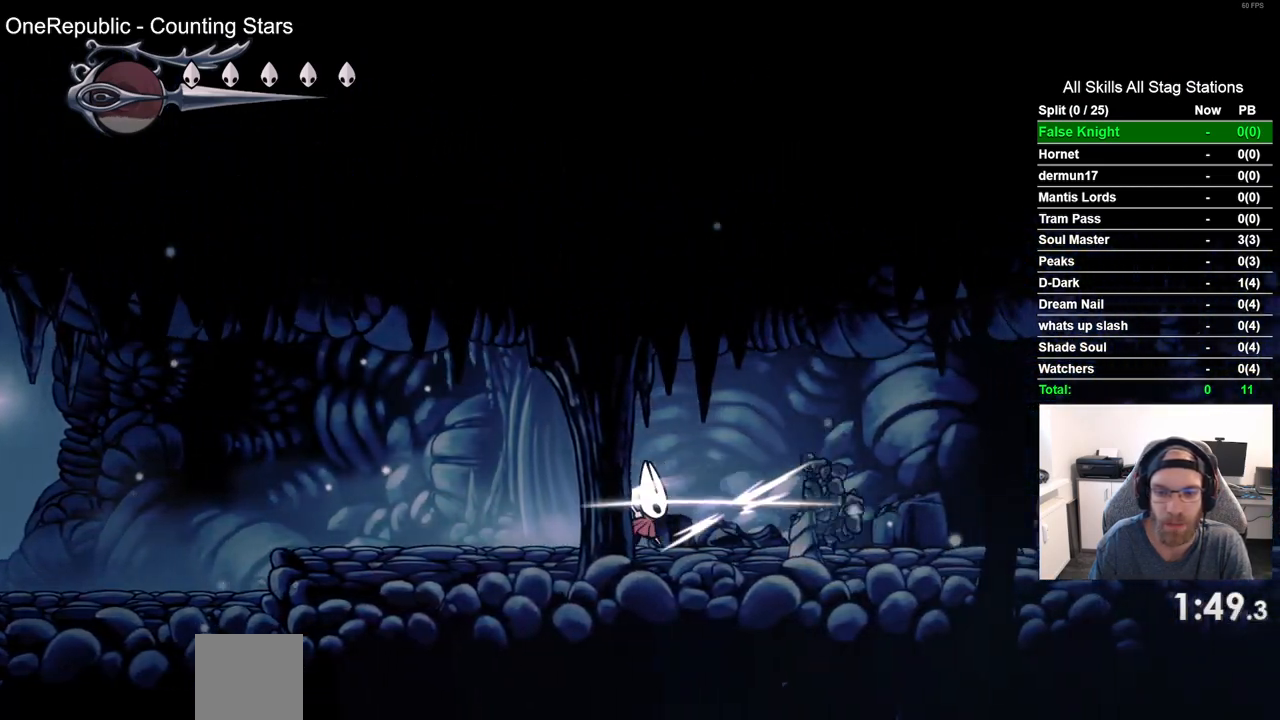
{"dt_ms": 500, "buttons": ["DPAD_RIGHT"], "left_stick": "center", "right_stick": "center", "events": []}
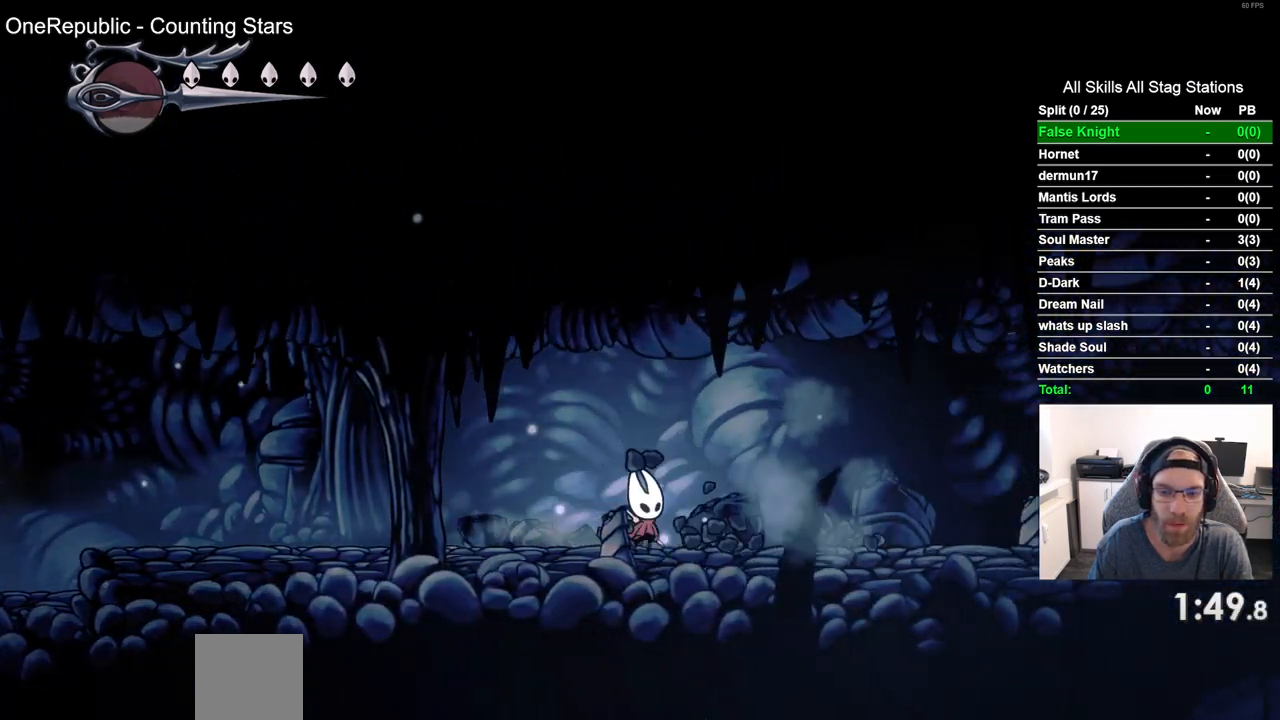
{"dt_ms": 500, "buttons": ["DPAD_RIGHT"], "left_stick": "center", "right_stick": "center", "events": []}
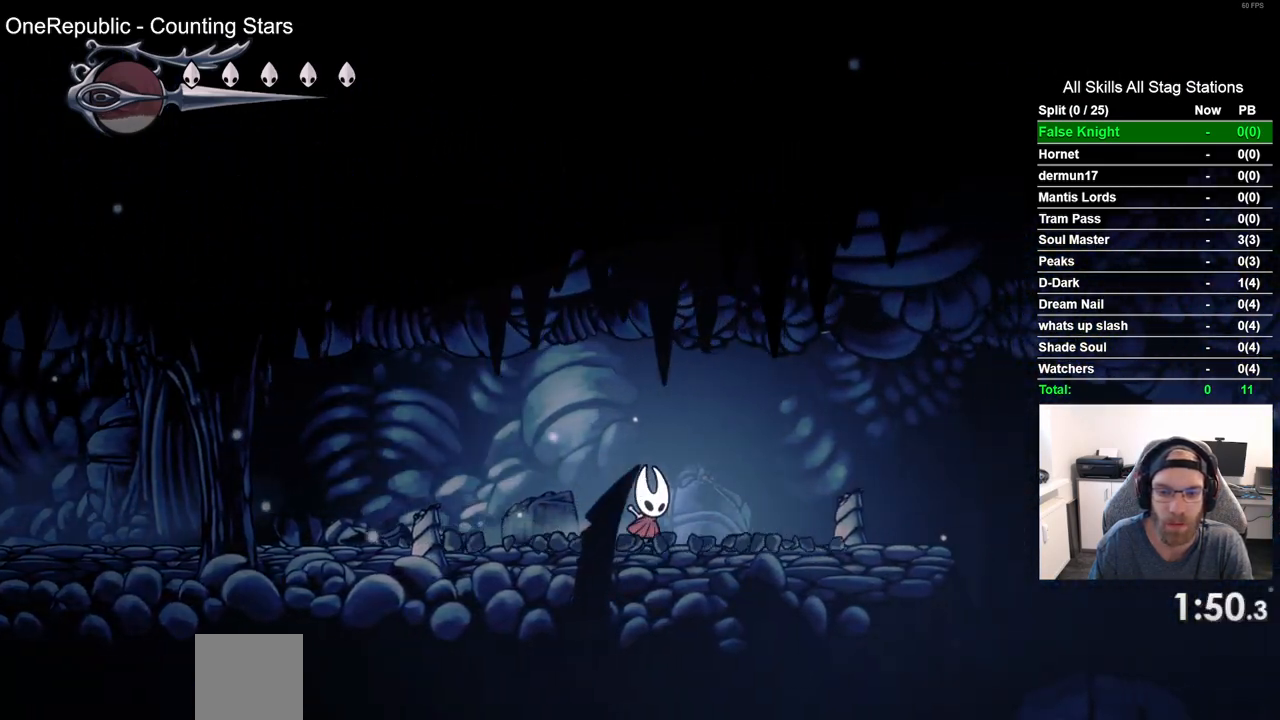
{"dt_ms": 500, "buttons": ["DPAD_RIGHT"], "left_stick": "center", "right_stick": "center", "events": []}
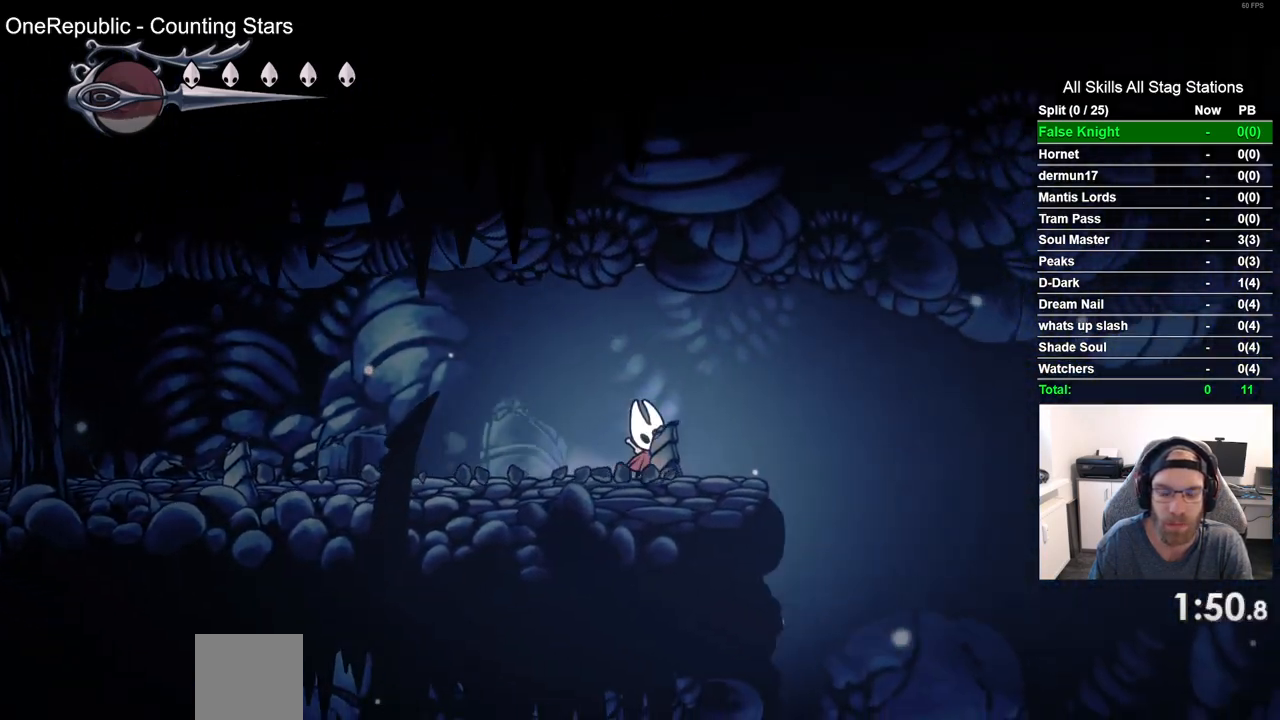
{"dt_ms": 500, "buttons": ["DPAD_RIGHT"], "left_stick": "center", "right_stick": "center", "events": []}
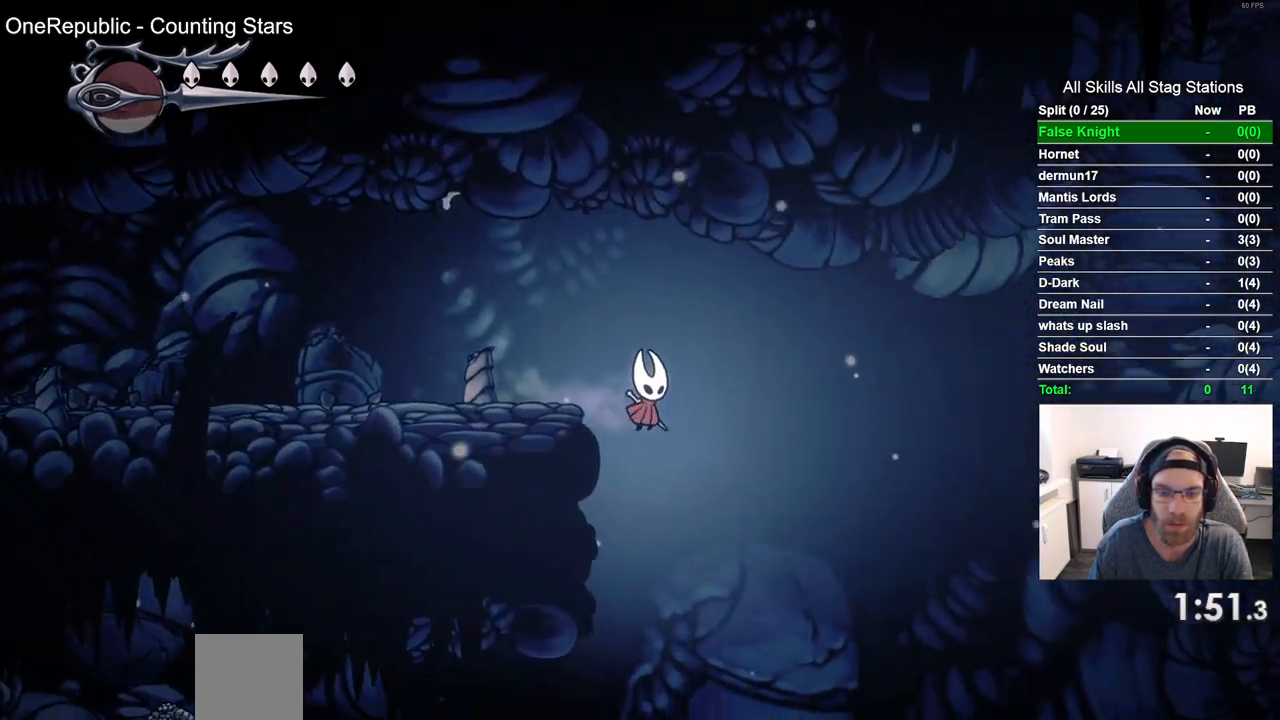
{"dt_ms": 500, "buttons": ["DPAD_RIGHT"], "left_stick": "center", "right_stick": "center", "events": []}
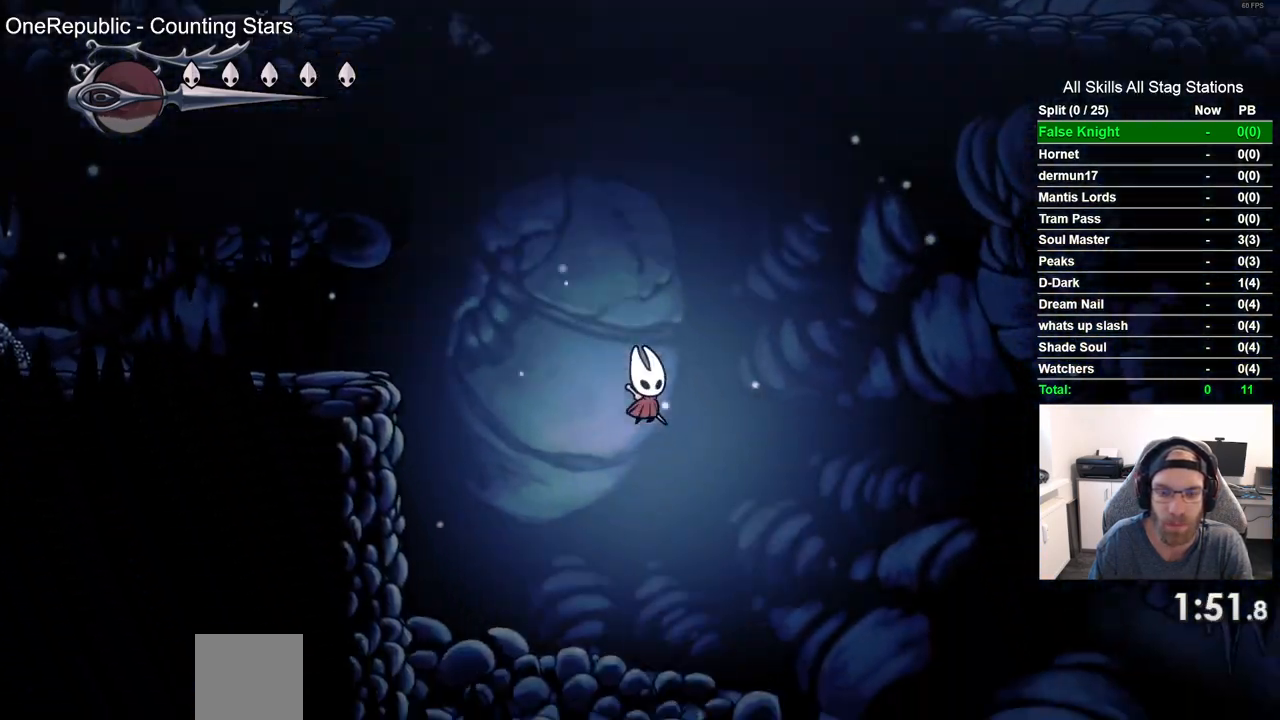
{"dt_ms": 500, "buttons": ["DPAD_RIGHT"], "left_stick": "center", "right_stick": "center", "events": []}
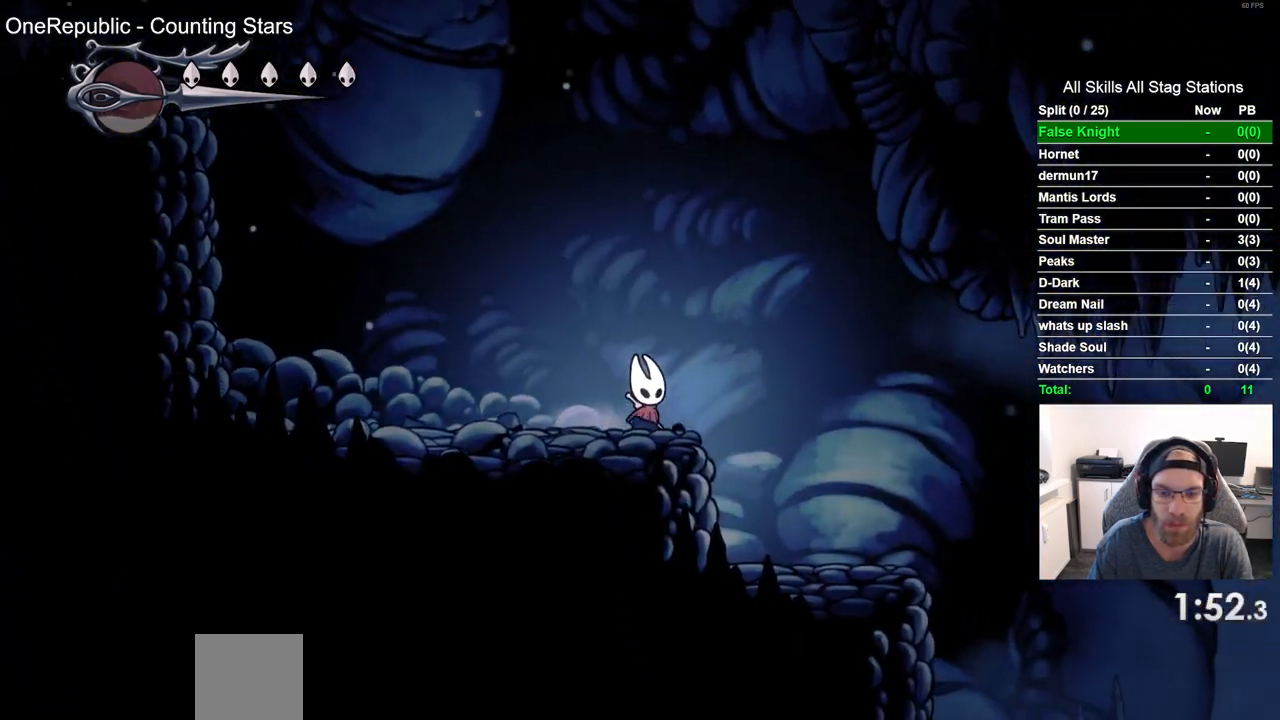
{"dt_ms": 500, "buttons": ["DPAD_RIGHT"], "left_stick": "center", "right_stick": "center", "events": []}
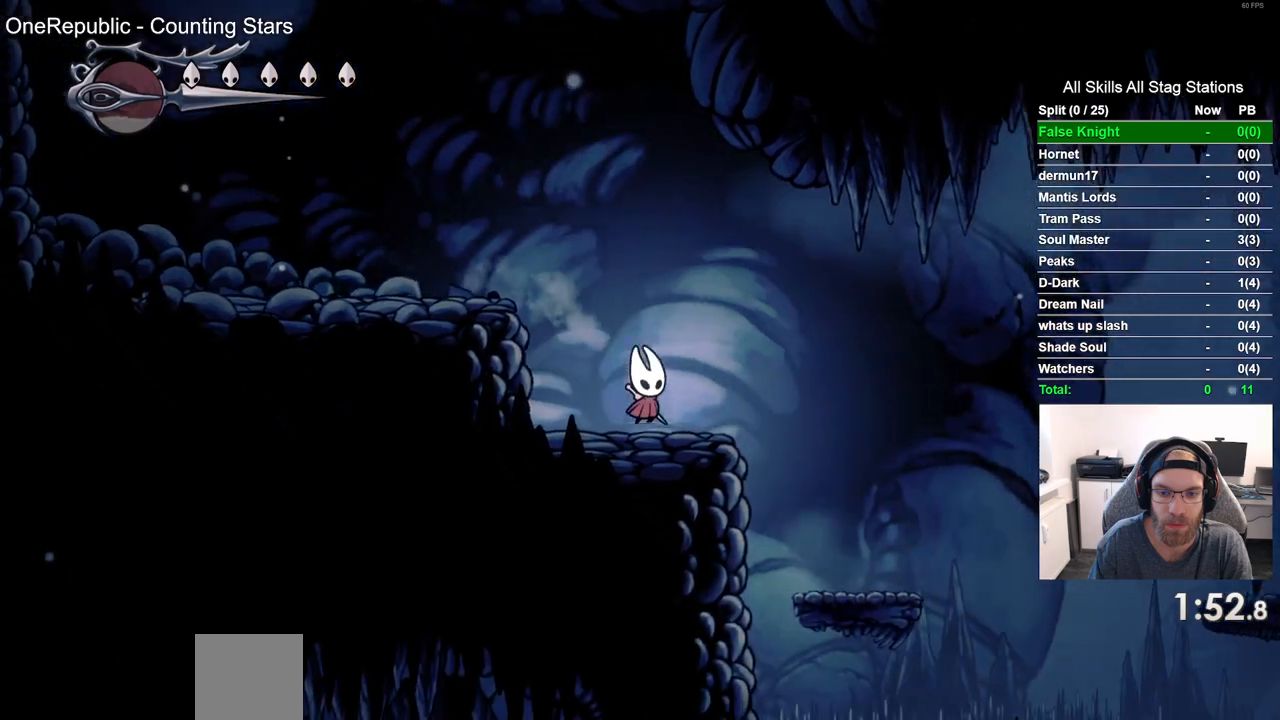
{"dt_ms": 500, "buttons": ["DPAD_RIGHT"], "left_stick": "center", "right_stick": "center", "events": []}
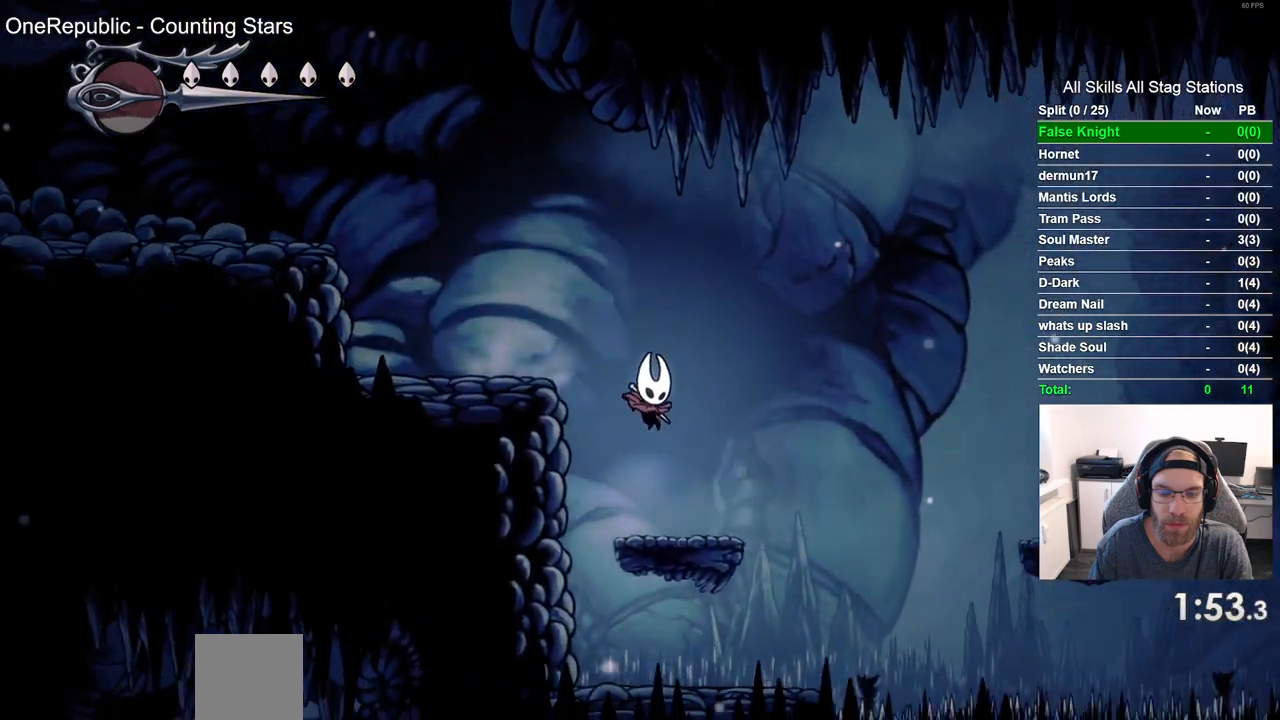
{"dt_ms": 500, "buttons": ["CROSS", "DPAD_RIGHT"], "left_stick": "center", "right_stick": "center", "events": [[167, "CROSS", "down"]]}
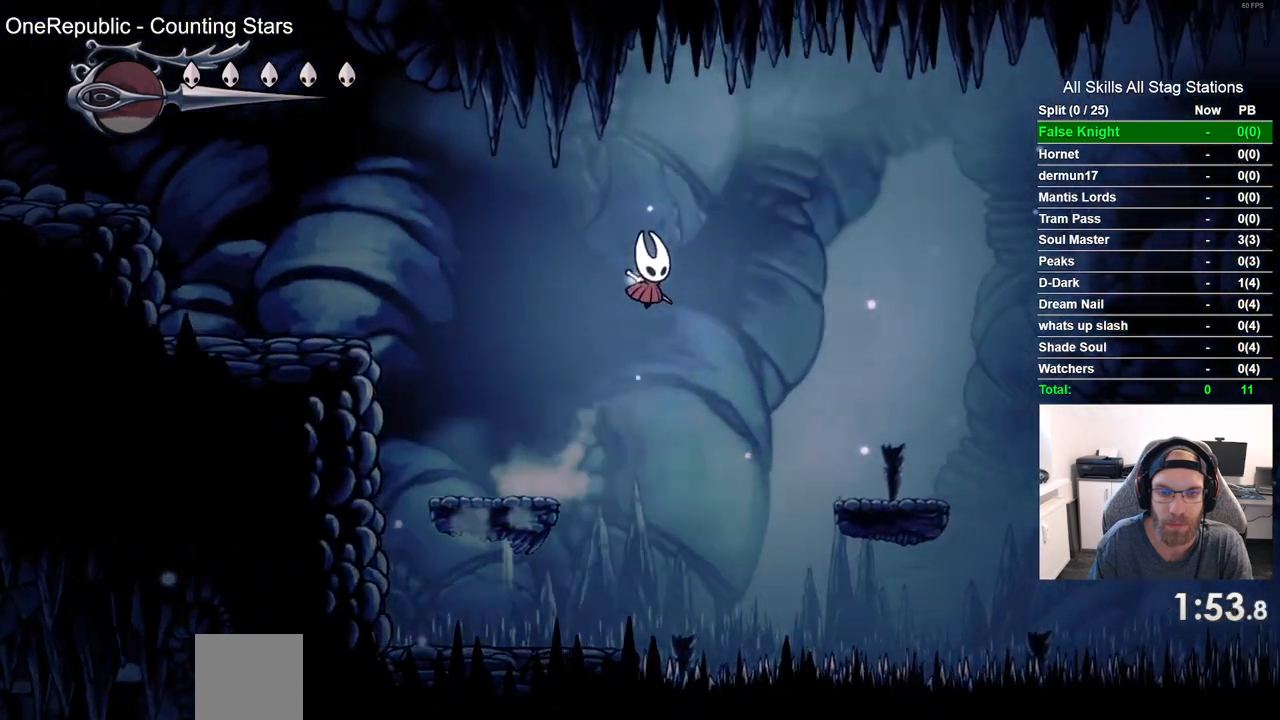
{"dt_ms": 500, "buttons": ["DPAD_RIGHT"], "left_stick": "center", "right_stick": "center", "events": [[83, "CROSS", "up"]]}
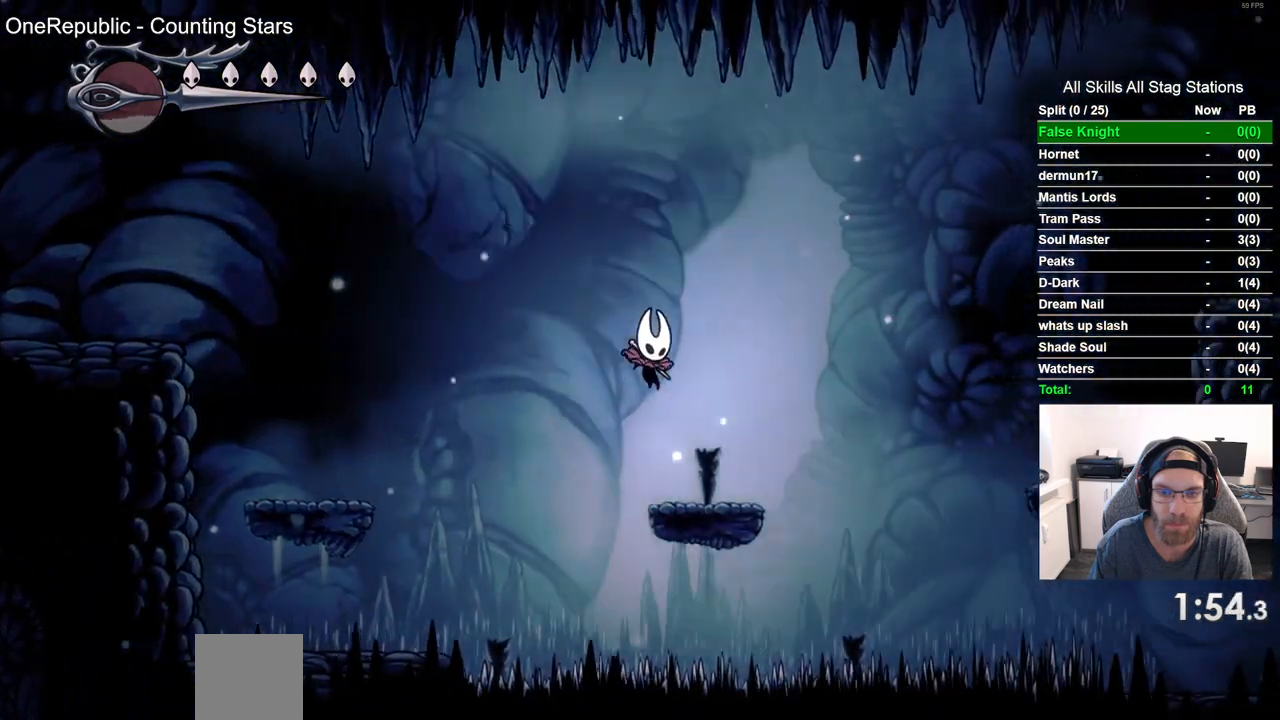
{"dt_ms": 500, "buttons": ["CROSS", "DPAD_RIGHT"], "left_stick": "center", "right_stick": "center", "events": [[100, "CROSS", "down"]]}
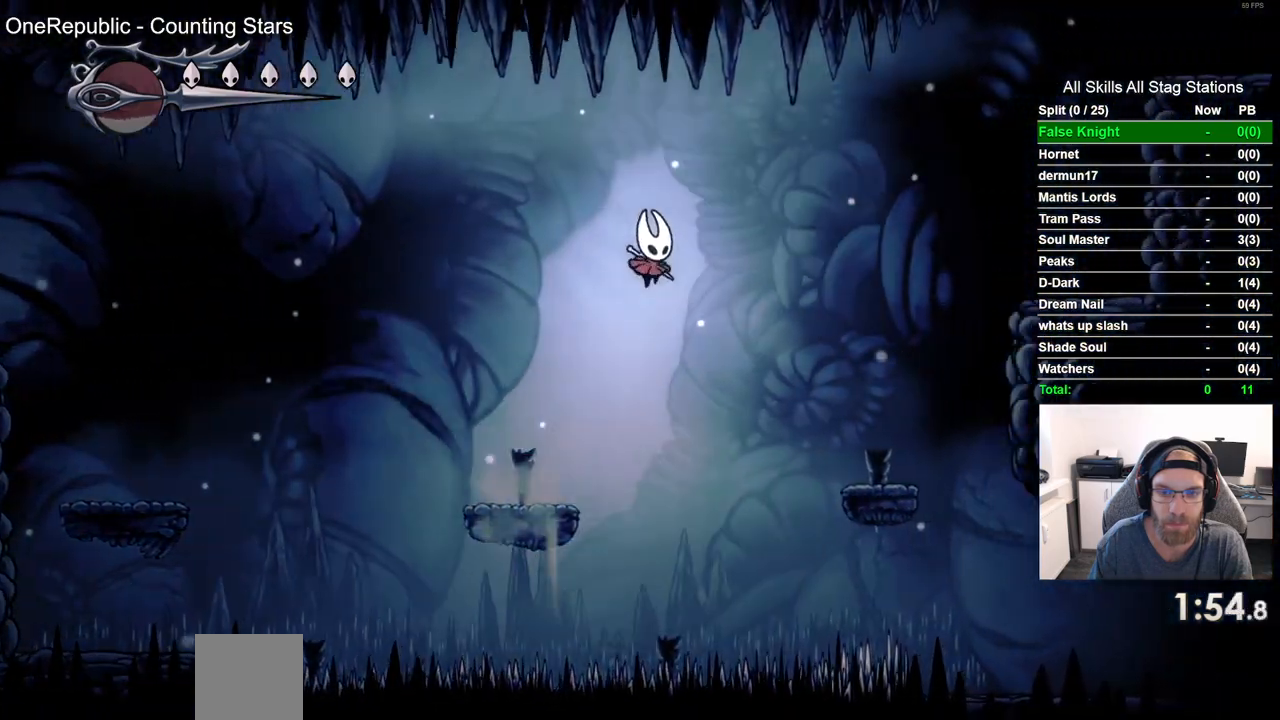
{"dt_ms": 500, "buttons": ["DPAD_RIGHT"], "left_stick": "center", "right_stick": "center", "events": [[150, "CROSS", "up"]]}
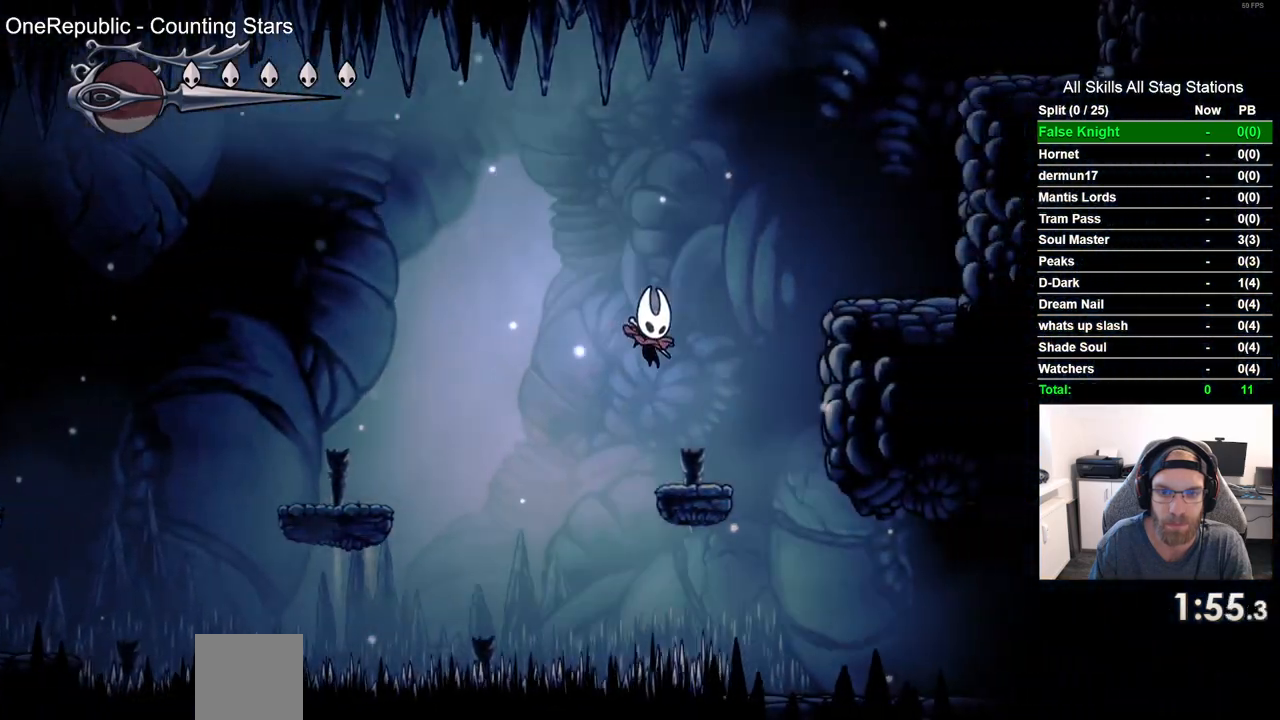
{"dt_ms": 500, "buttons": ["DPAD_RIGHT"], "left_stick": "center", "right_stick": "center", "events": [[133, "CROSS", "down"], [433, "CROSS", "up"]]}
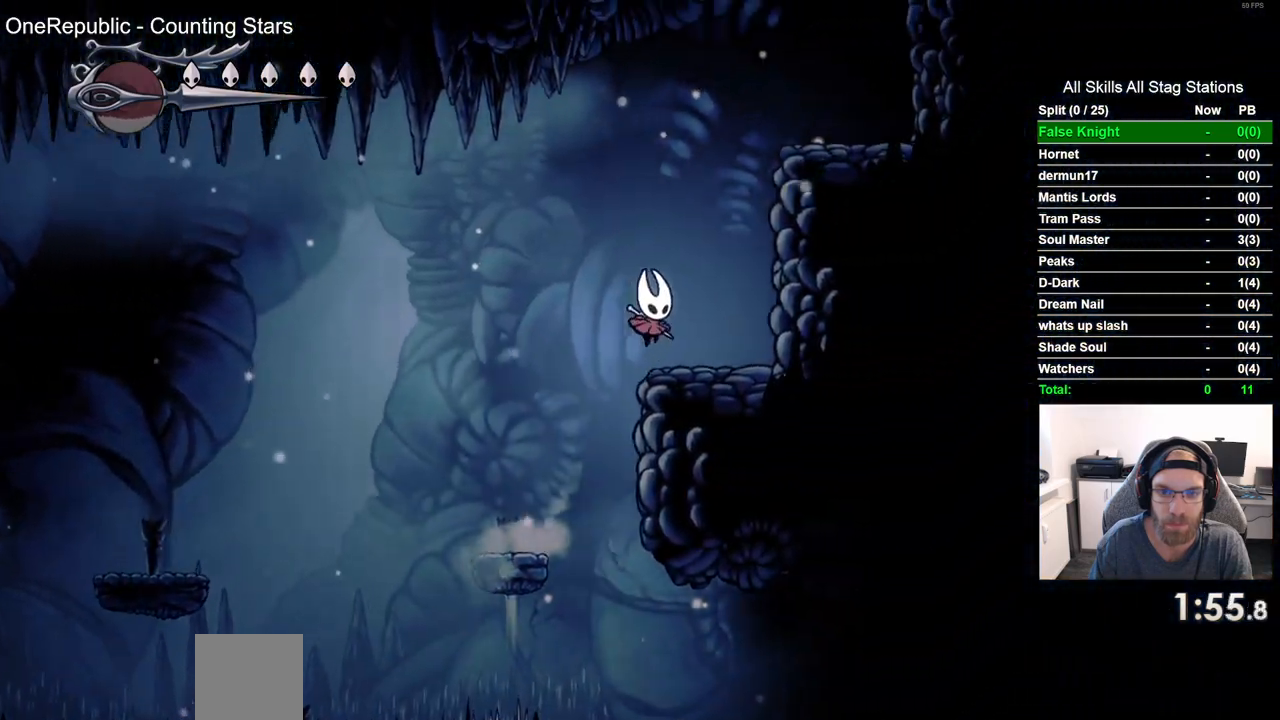
{"dt_ms": 1000, "buttons": ["CROSS", "DPAD_LEFT"], "left_stick": "center", "right_stick": "center", "events": [[117, "CROSS", "down"], [133, "left_stick", "up-right"], [550, "CROSS", "up"], [700, "CROSS", "down"], [700, "left_stick", "center"], [750, "DPAD_RIGHT", "up"], [767, "DPAD_LEFT", "down"]]}
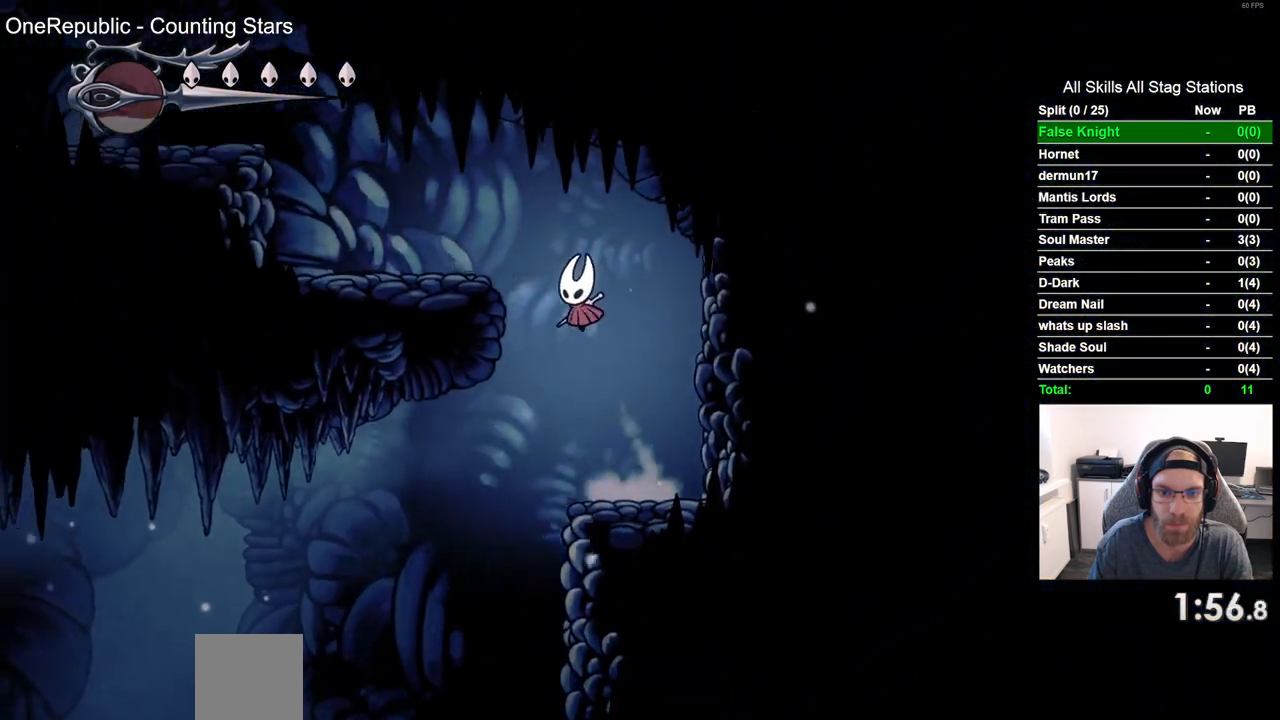
{"dt_ms": 500, "buttons": ["CROSS", "DPAD_LEFT"], "left_stick": "center", "right_stick": "center", "events": [[217, "CROSS", "up"], [500, "CROSS", "down"]]}
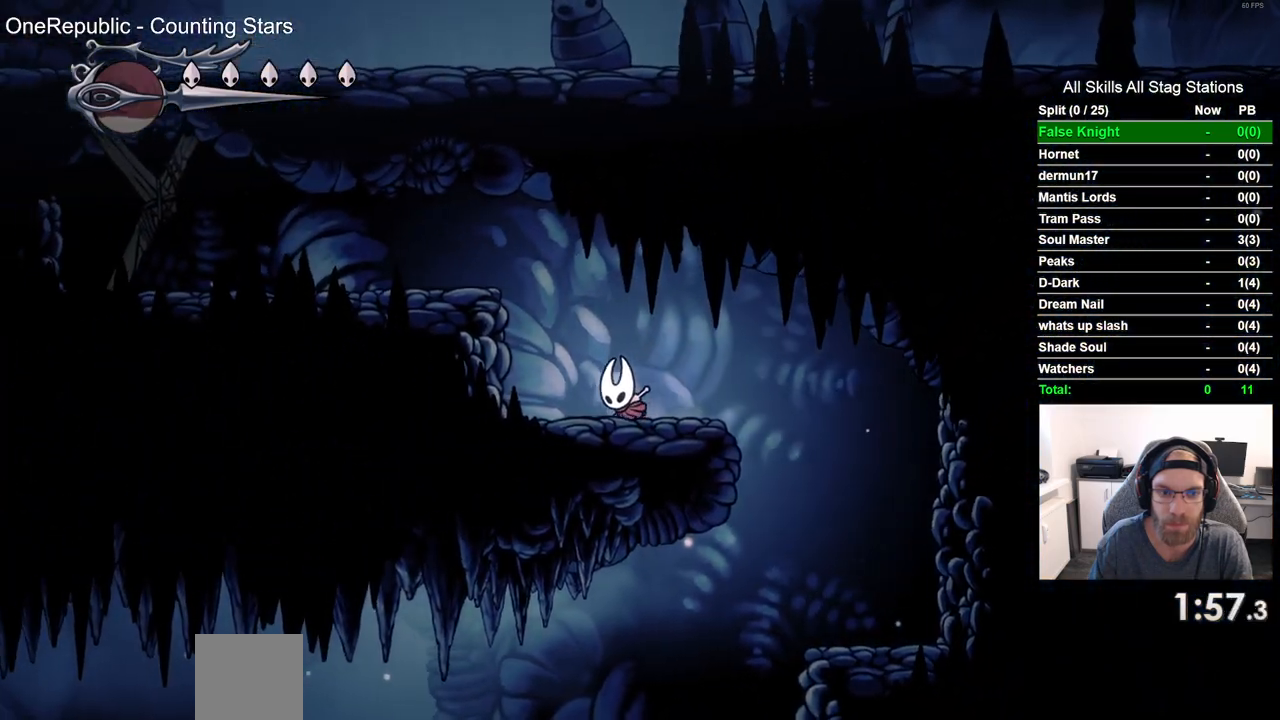
{"dt_ms": 500, "buttons": ["DPAD_LEFT"], "left_stick": "center", "right_stick": "center", "events": [[283, "CROSS", "up"]]}
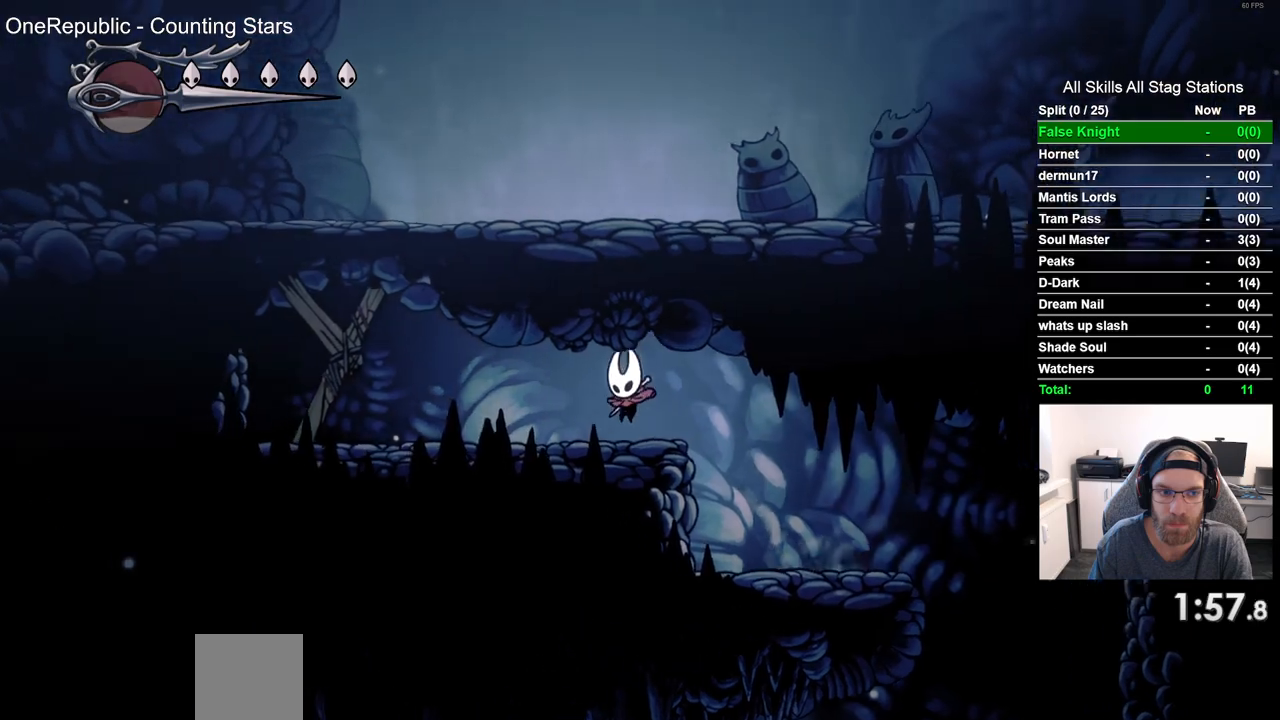
{"dt_ms": 500, "buttons": [], "left_stick": "center", "right_stick": "center", "events": [[350, "DPAD_LEFT", "up"]]}